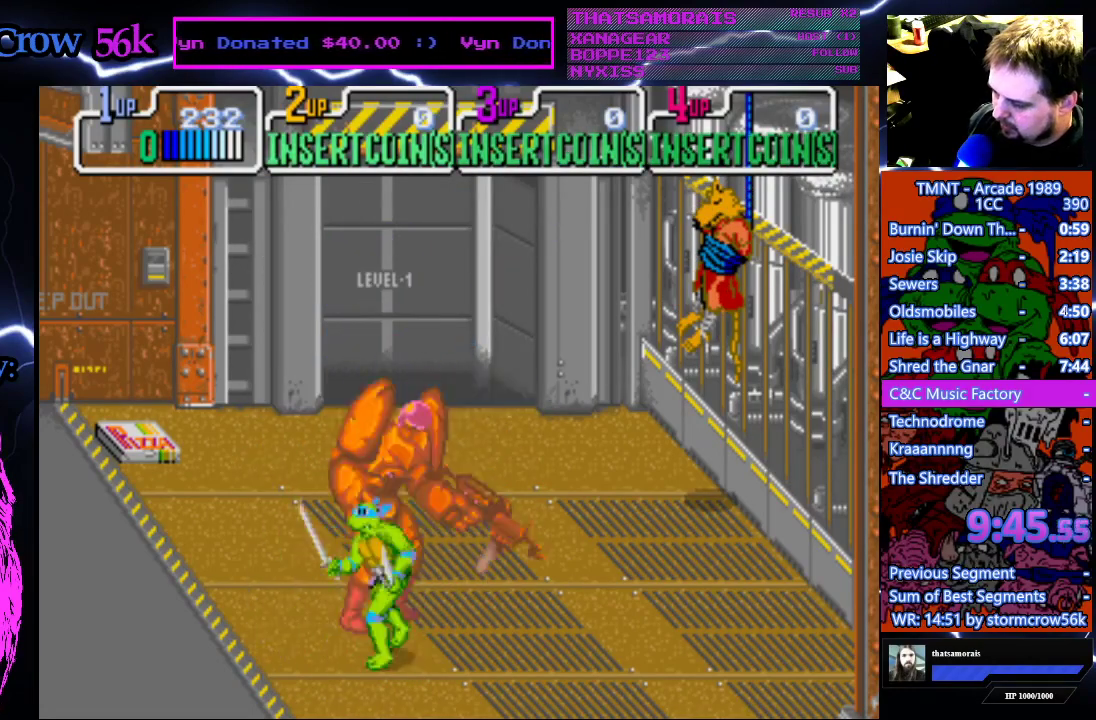
Gameplay with a controller (PlayStation layout); each line is a JSON object with the inputs held at the frame after it. "events" lists button and stick changes between this image and that frame as [ms after this image, input, new state], when the widget could be followed in between. Not read: L3 R3.
{"buttons": [], "events": [[400, "DPAD_DOWN", "up"]]}
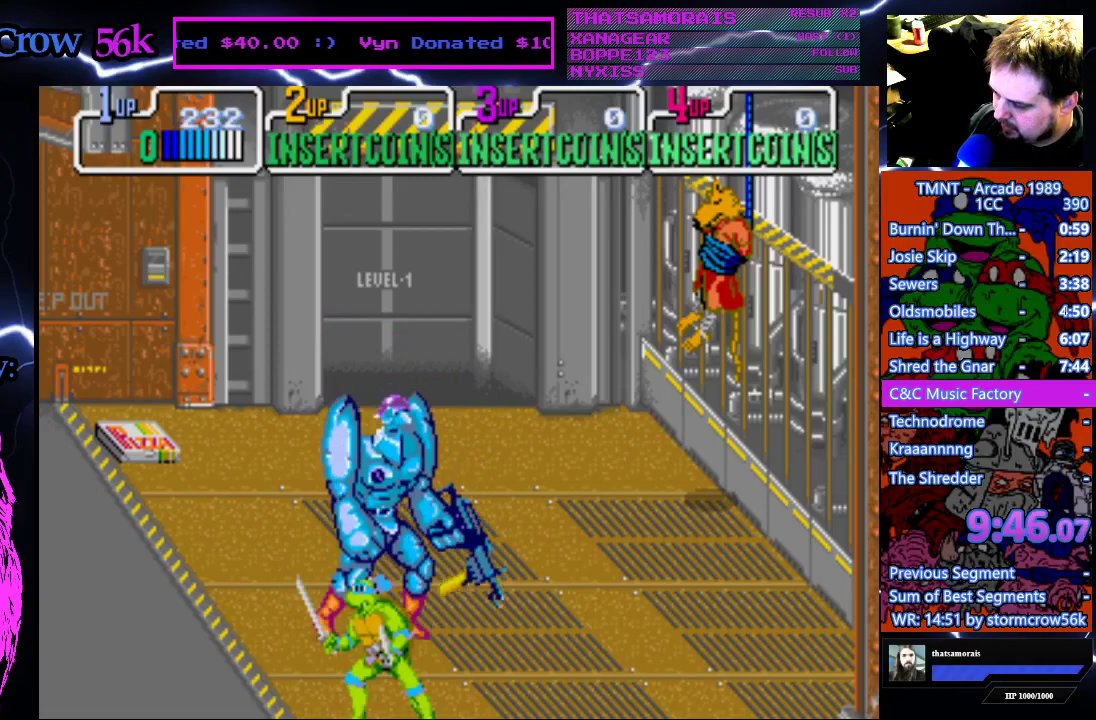
{"buttons": ["DPAD_UP"], "events": [[167, "SQUARE", "down"], [333, "SQUARE", "up"], [383, "DPAD_UP", "down"]]}
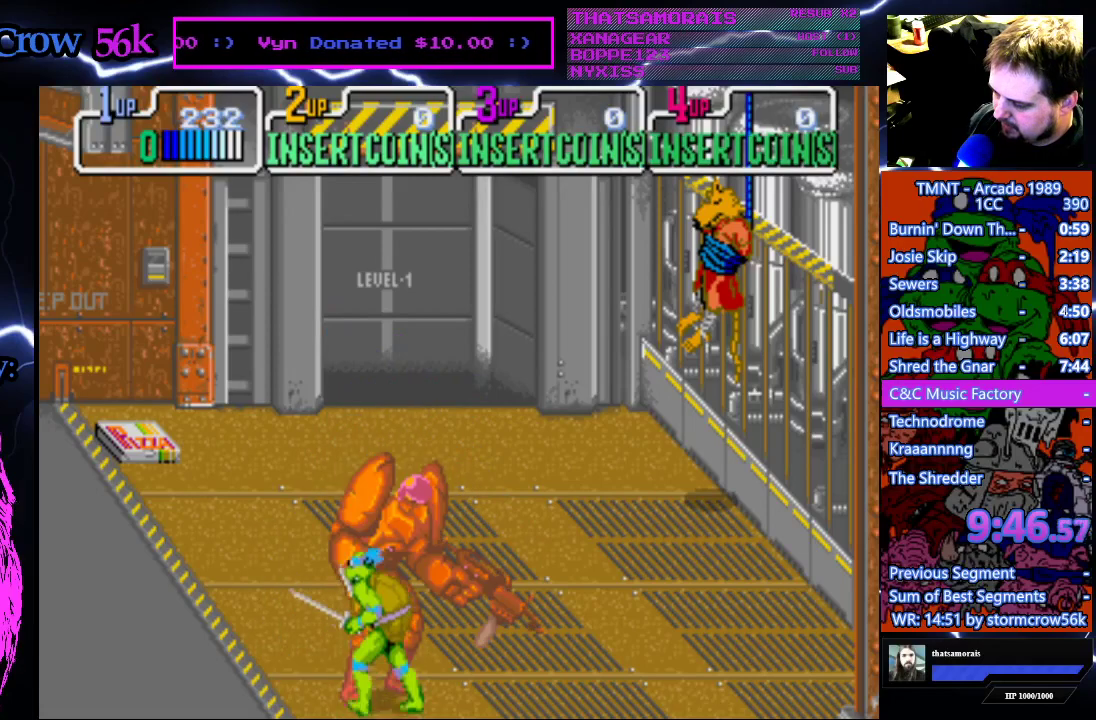
{"buttons": ["DPAD_UP"], "events": []}
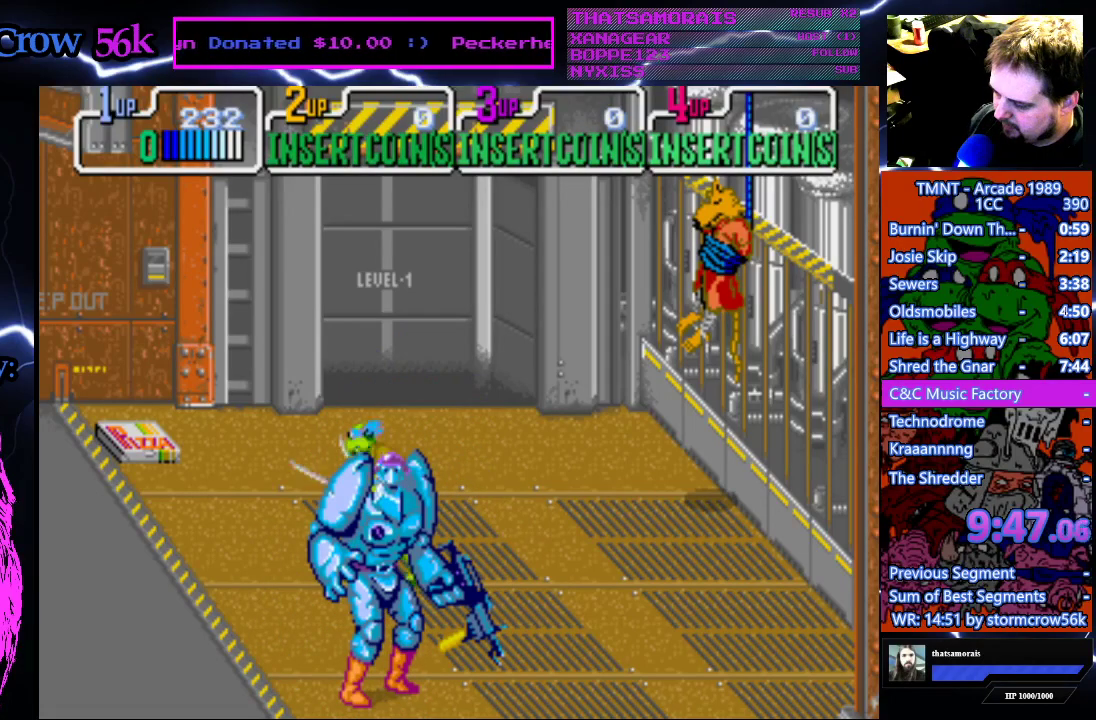
{"buttons": [], "events": [[17, "DPAD_UP", "up"]]}
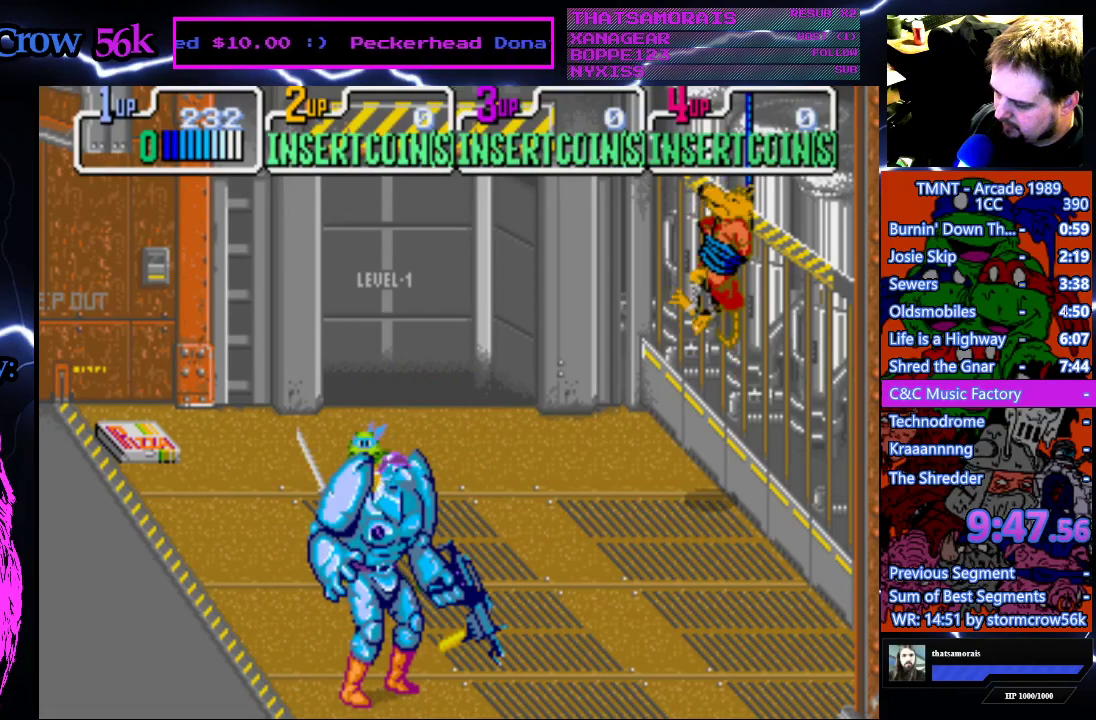
{"buttons": ["DPAD_DOWN"], "events": [[500, "DPAD_DOWN", "down"]]}
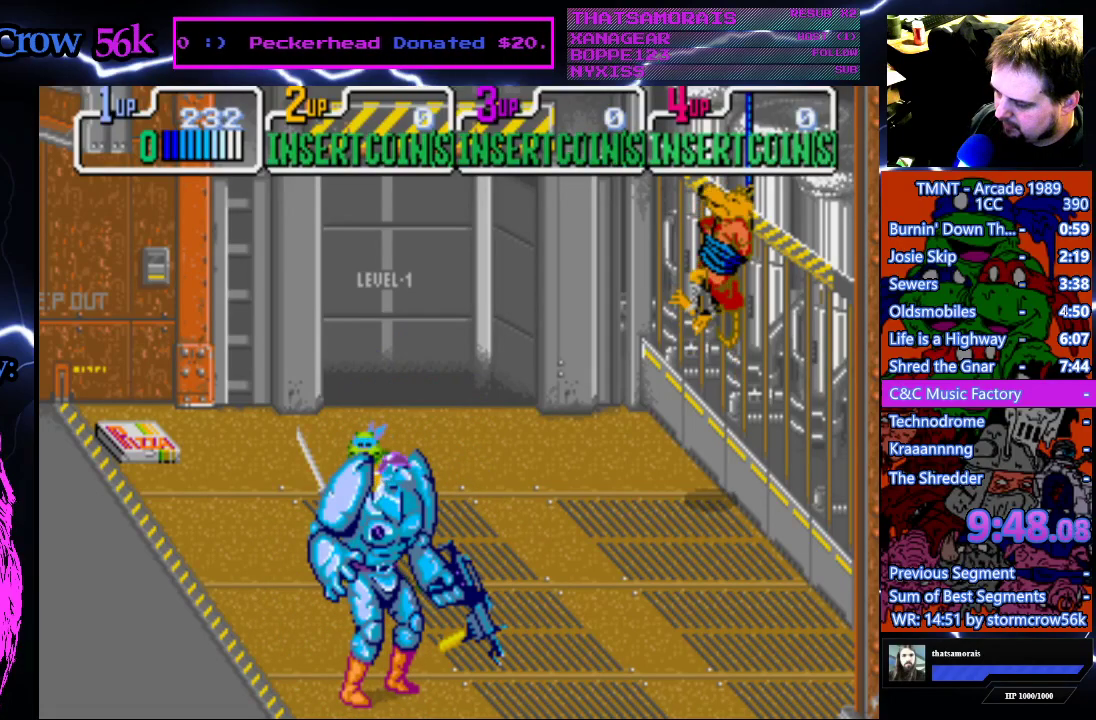
{"buttons": ["SQUARE"], "events": [[100, "DPAD_DOWN", "up"], [150, "SQUARE", "down"], [300, "SQUARE", "up"], [350, "SQUARE", "down"]]}
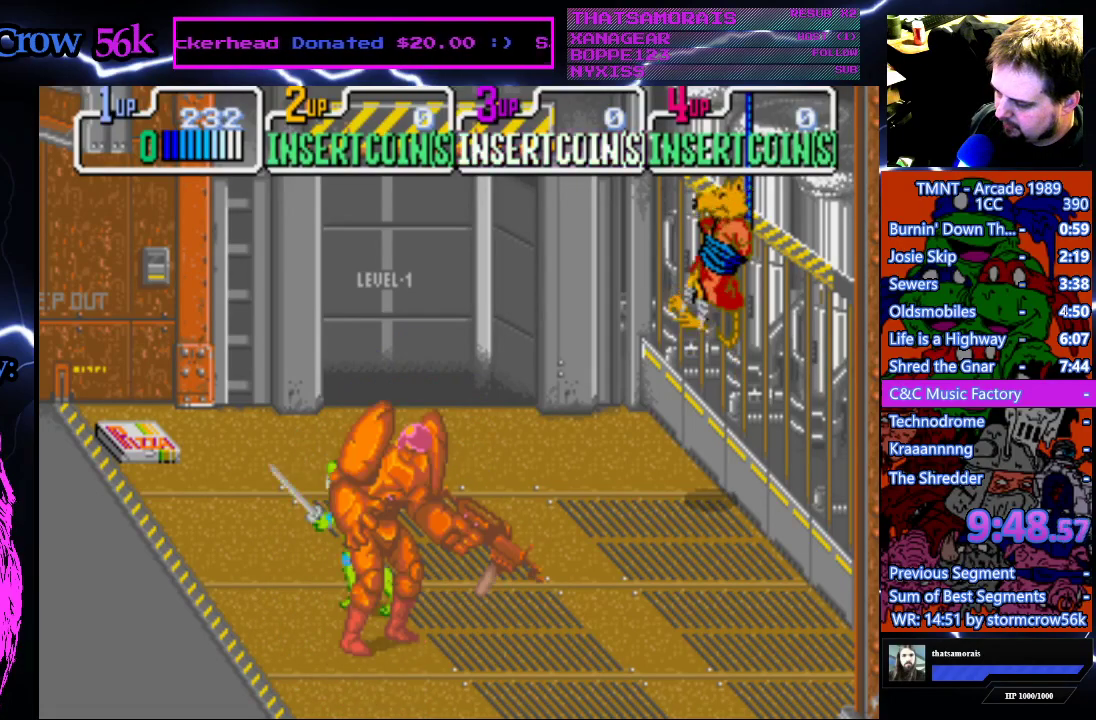
{"buttons": ["SQUARE", "DPAD_UP"], "events": [[133, "SQUARE", "up"], [183, "DPAD_UP", "down"], [500, "SQUARE", "down"]]}
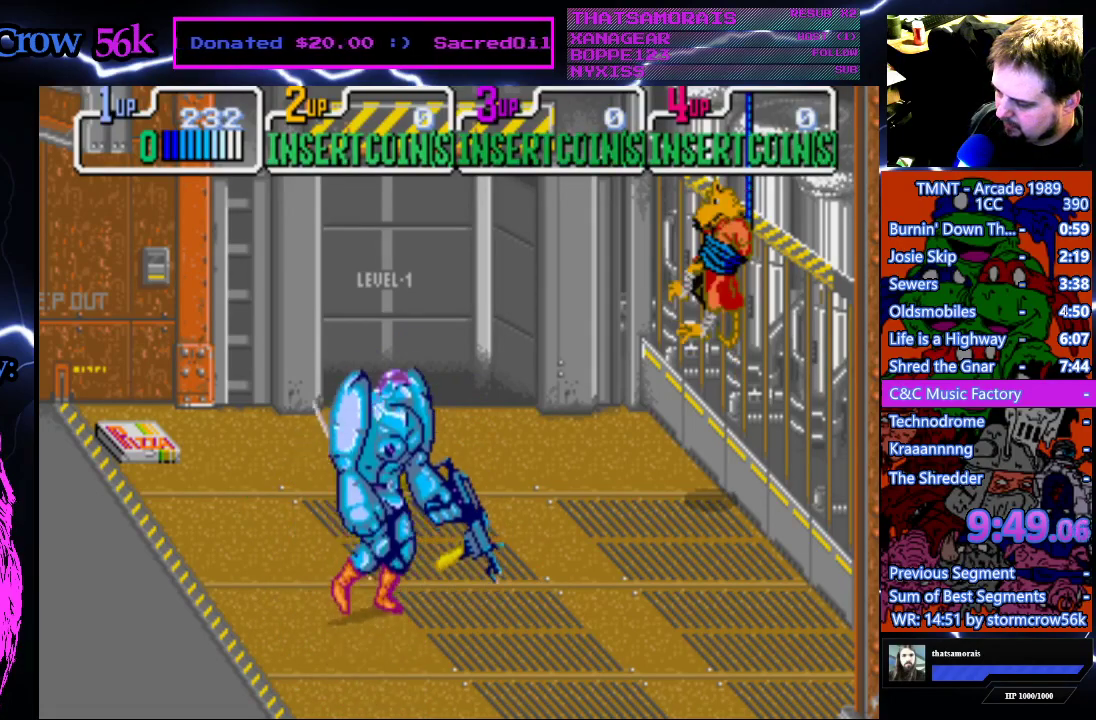
{"buttons": ["DPAD_UP"], "events": [[17, "DPAD_UP", "up"], [117, "SQUARE", "up"], [167, "SQUARE", "down"], [300, "SQUARE", "up"], [367, "DPAD_UP", "down"]]}
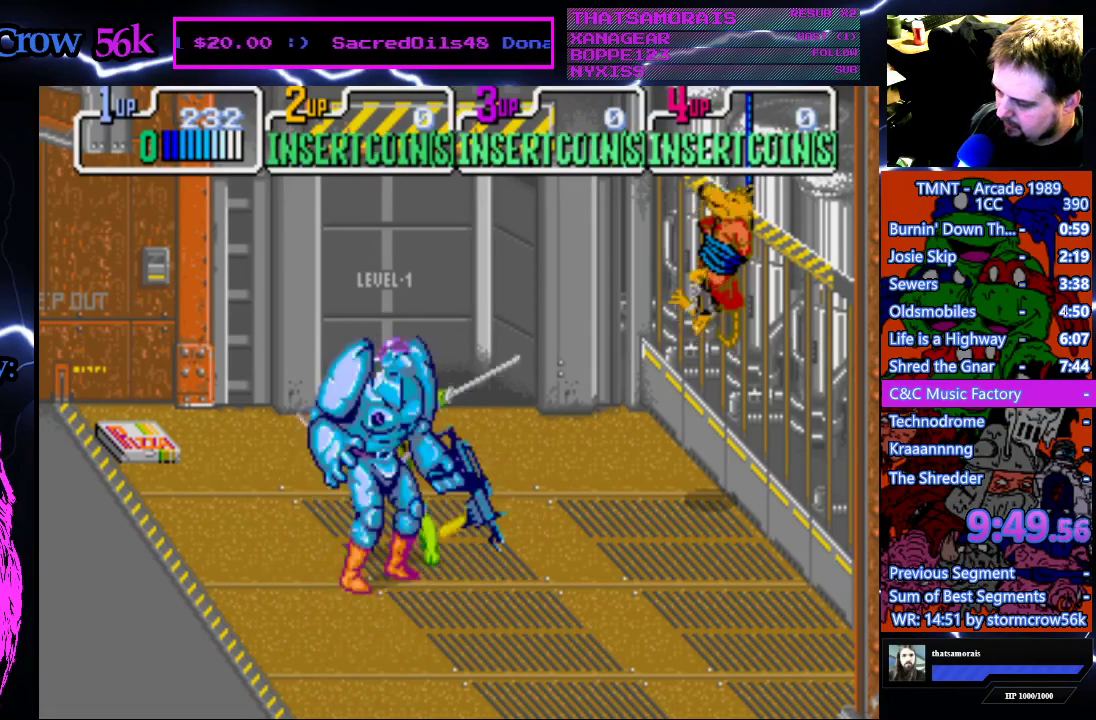
{"buttons": ["SQUARE"], "events": [[283, "DPAD_UP", "up"], [300, "SQUARE", "down"], [400, "SQUARE", "up"], [467, "SQUARE", "down"]]}
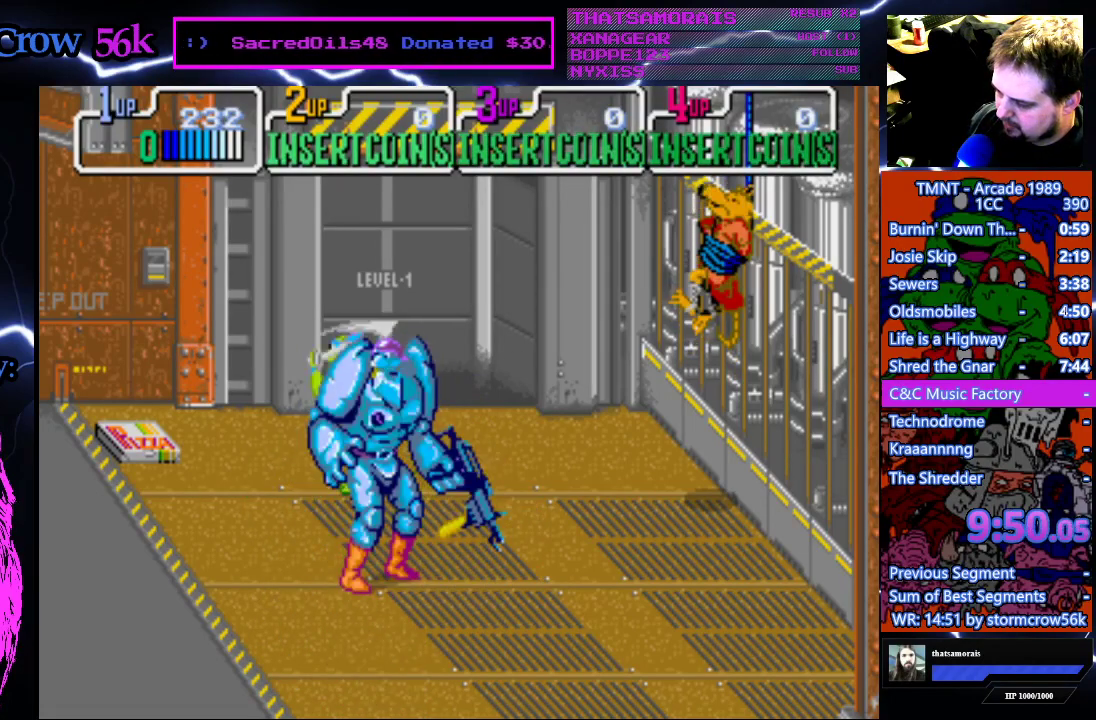
{"buttons": ["SQUARE"], "events": [[83, "SQUARE", "up"], [200, "DPAD_DOWN", "down"], [283, "SQUARE", "down"], [300, "DPAD_DOWN", "up"], [417, "SQUARE", "up"], [467, "SQUARE", "down"]]}
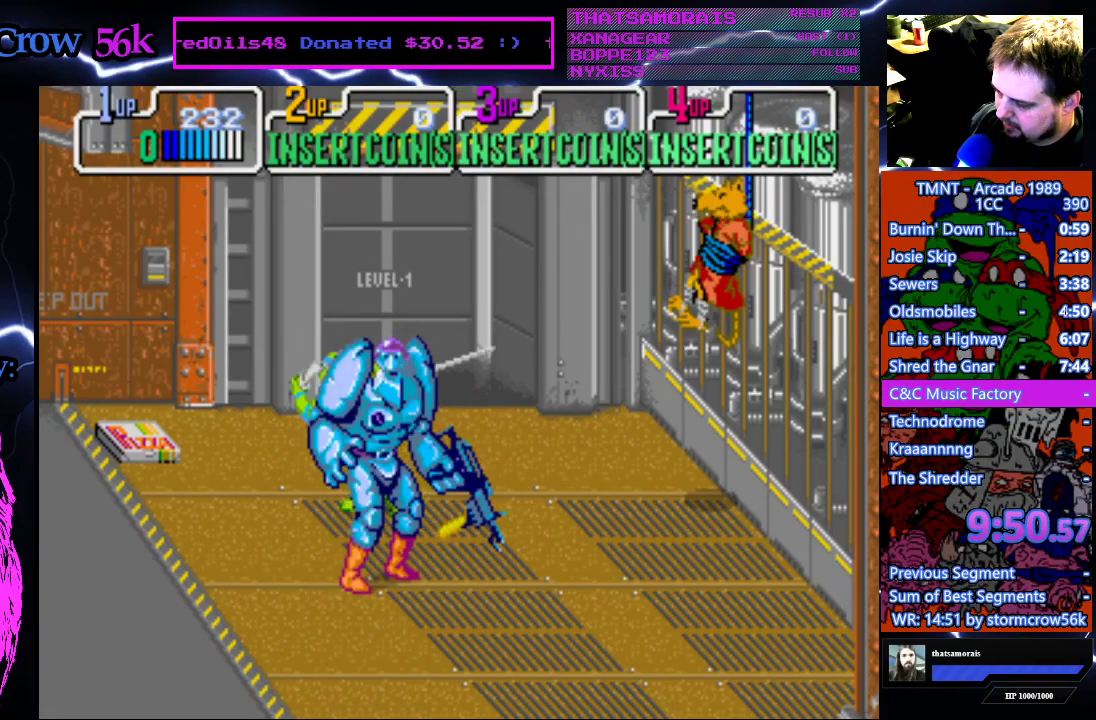
{"buttons": ["SQUARE", "DPAD_DOWN"], "events": [[83, "DPAD_DOWN", "down"], [83, "SQUARE", "up"], [150, "SQUARE", "down"], [200, "DPAD_DOWN", "up"], [250, "SQUARE", "up"], [300, "SQUARE", "down"], [417, "SQUARE", "up"], [483, "SQUARE", "down"], [500, "DPAD_DOWN", "down"]]}
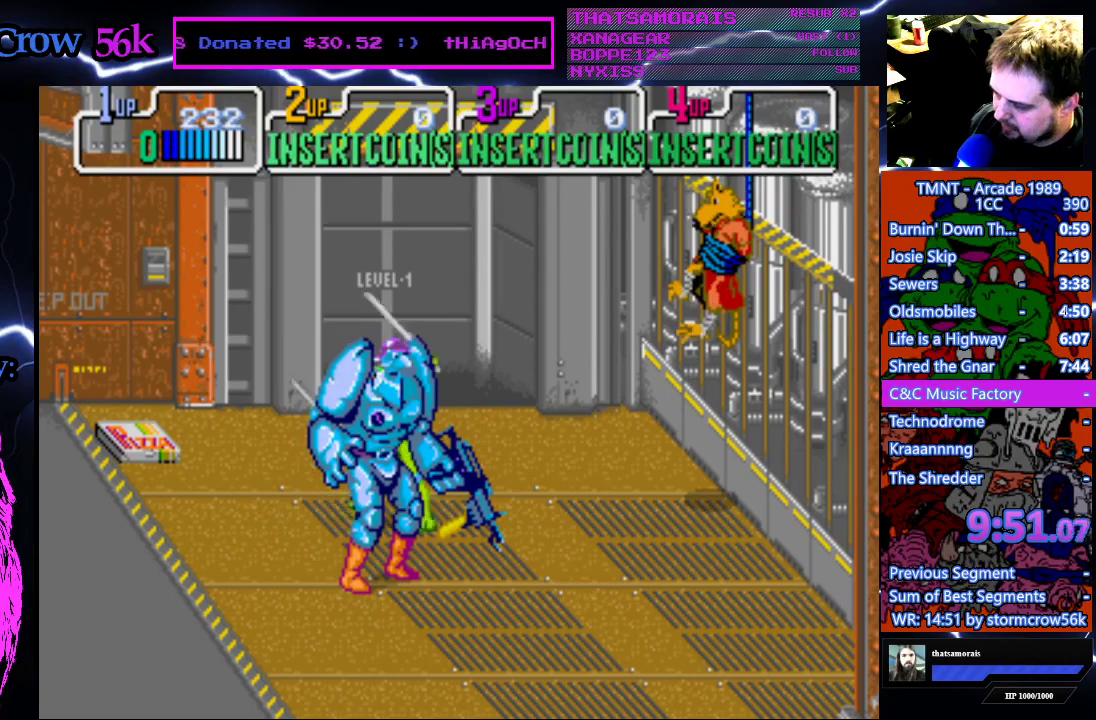
{"buttons": ["SQUARE"], "events": [[83, "SQUARE", "up"], [117, "DPAD_DOWN", "up"], [133, "SQUARE", "down"], [233, "SQUARE", "up"], [300, "SQUARE", "down"], [333, "DPAD_DOWN", "down"], [400, "SQUARE", "up"], [450, "DPAD_DOWN", "up"], [450, "SQUARE", "down"]]}
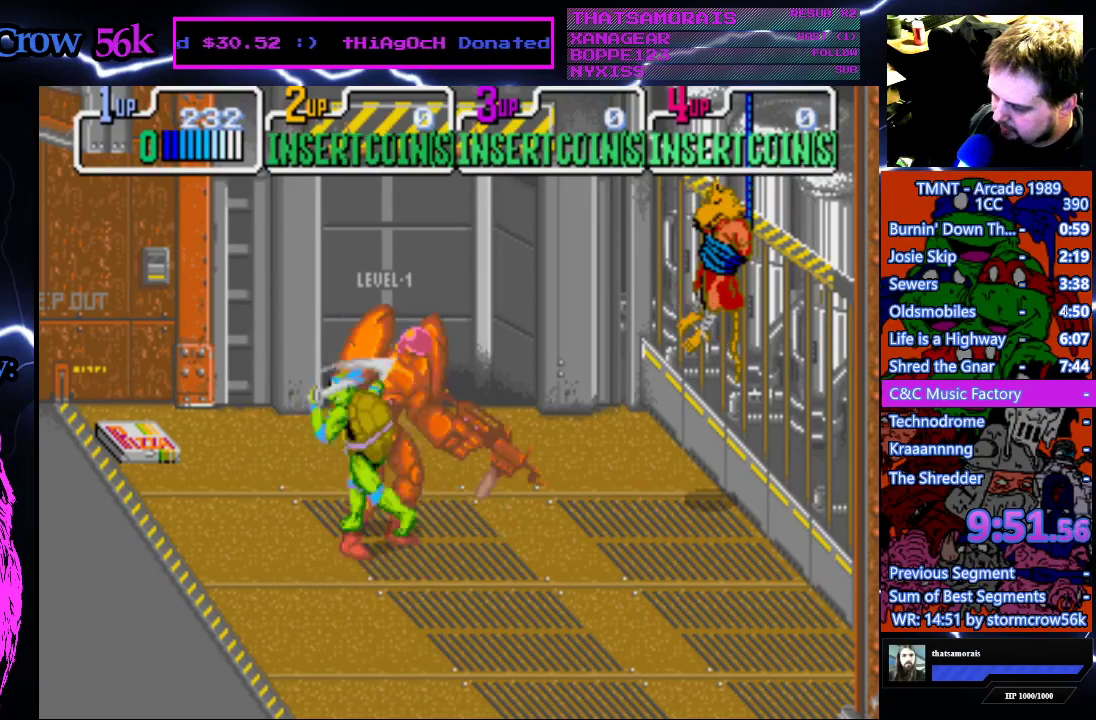
{"buttons": ["DPAD_UP"], "events": [[67, "SQUARE", "up"], [133, "DPAD_UP", "down"]]}
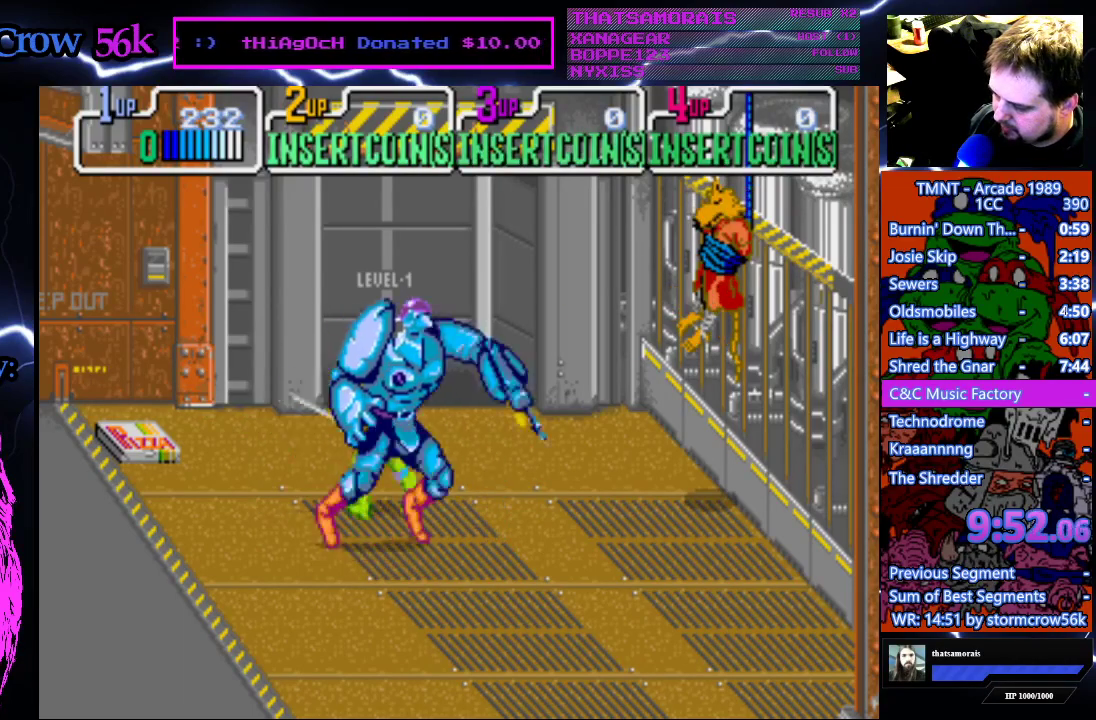
{"buttons": ["DPAD_UP"], "events": [[67, "SQUARE", "down"], [117, "DPAD_UP", "up"], [233, "SQUARE", "up"], [283, "SQUARE", "down"], [417, "SQUARE", "up"], [450, "DPAD_UP", "down"]]}
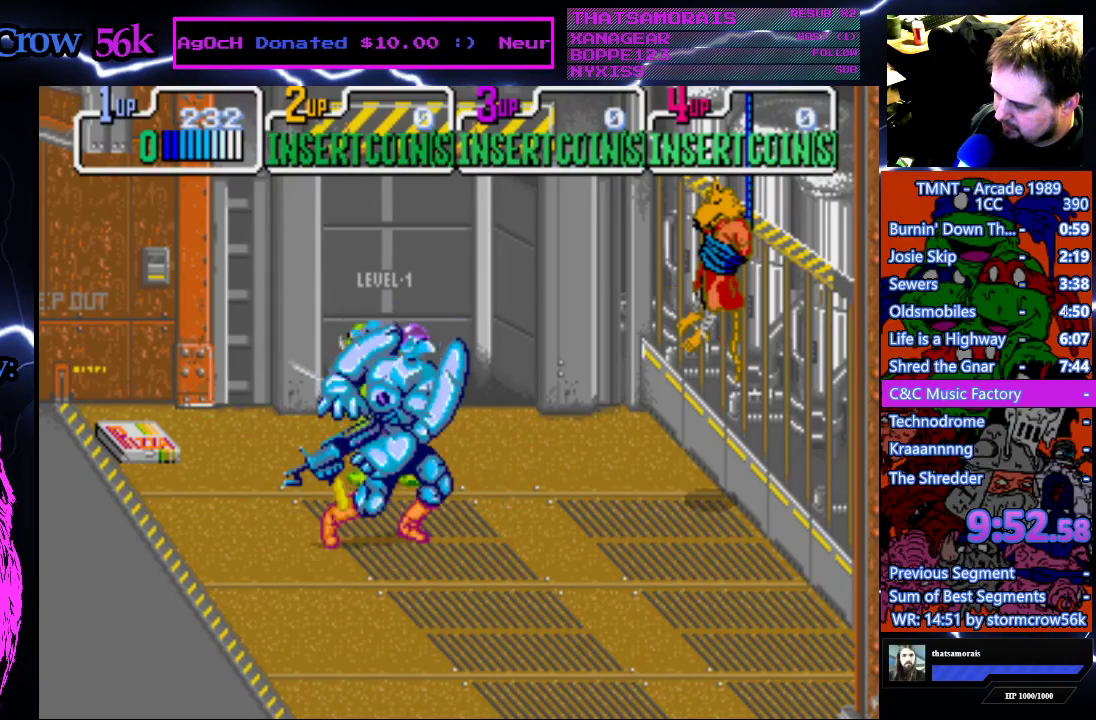
{"buttons": ["DPAD_UP"], "events": [[133, "DPAD_UP", "up"], [167, "SQUARE", "down"], [450, "DPAD_UP", "down"], [467, "SQUARE", "up"]]}
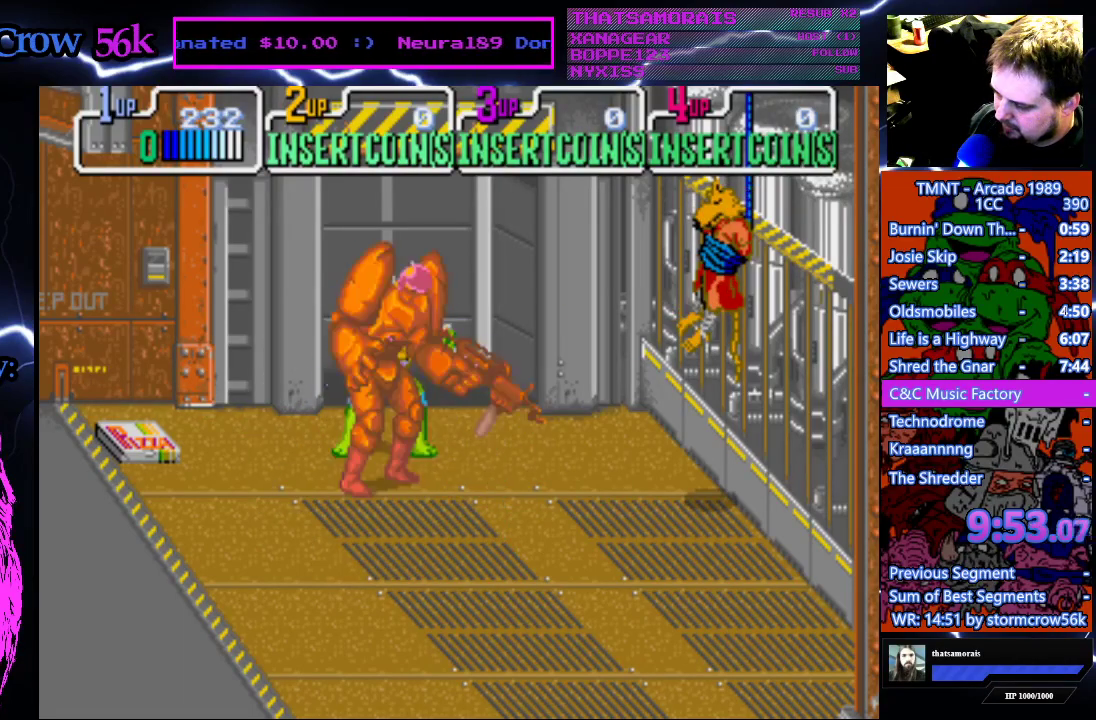
{"buttons": ["SQUARE", "DPAD_UP"], "events": [[17, "SQUARE", "down"], [150, "SQUARE", "up"], [467, "SQUARE", "down"]]}
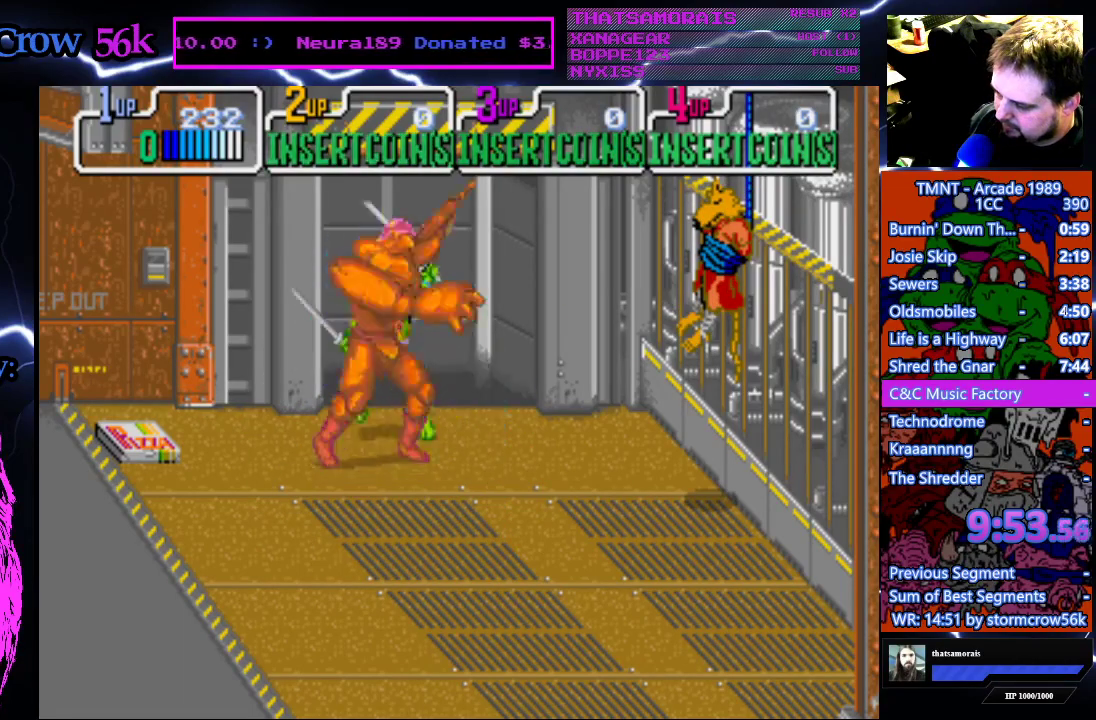
{"buttons": ["DPAD_DOWN"], "events": [[83, "DPAD_UP", "up"], [100, "SQUARE", "up"], [150, "SQUARE", "down"], [283, "SQUARE", "up"], [300, "DPAD_DOWN", "down"]]}
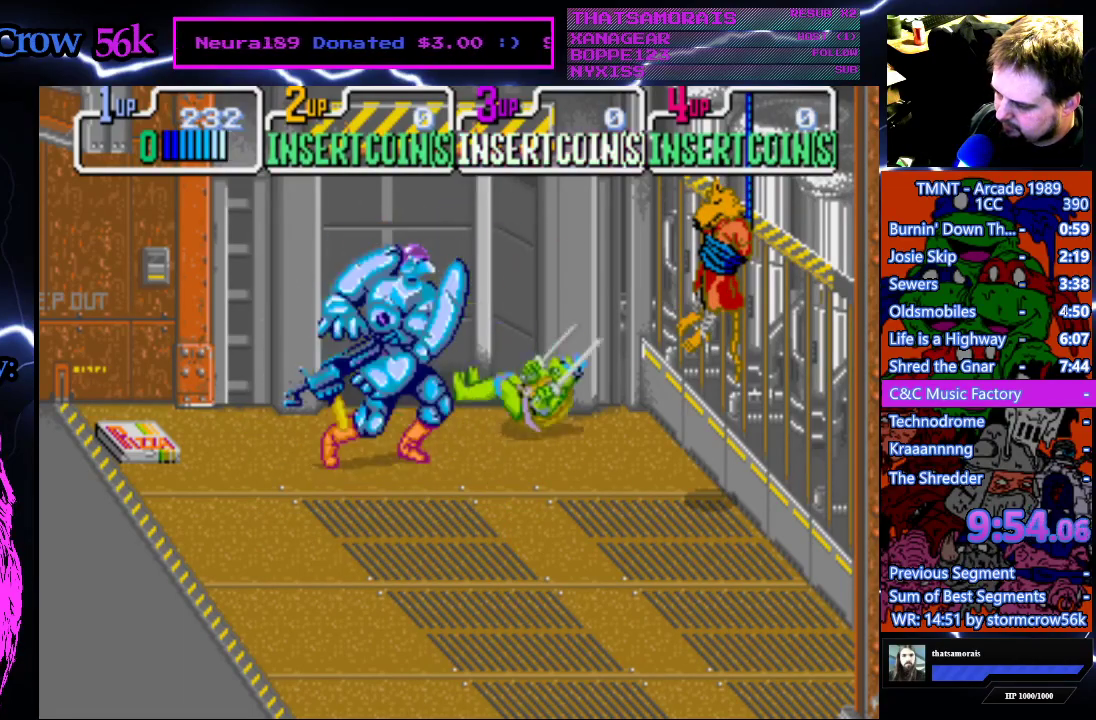
{"buttons": ["DPAD_DOWN"], "events": []}
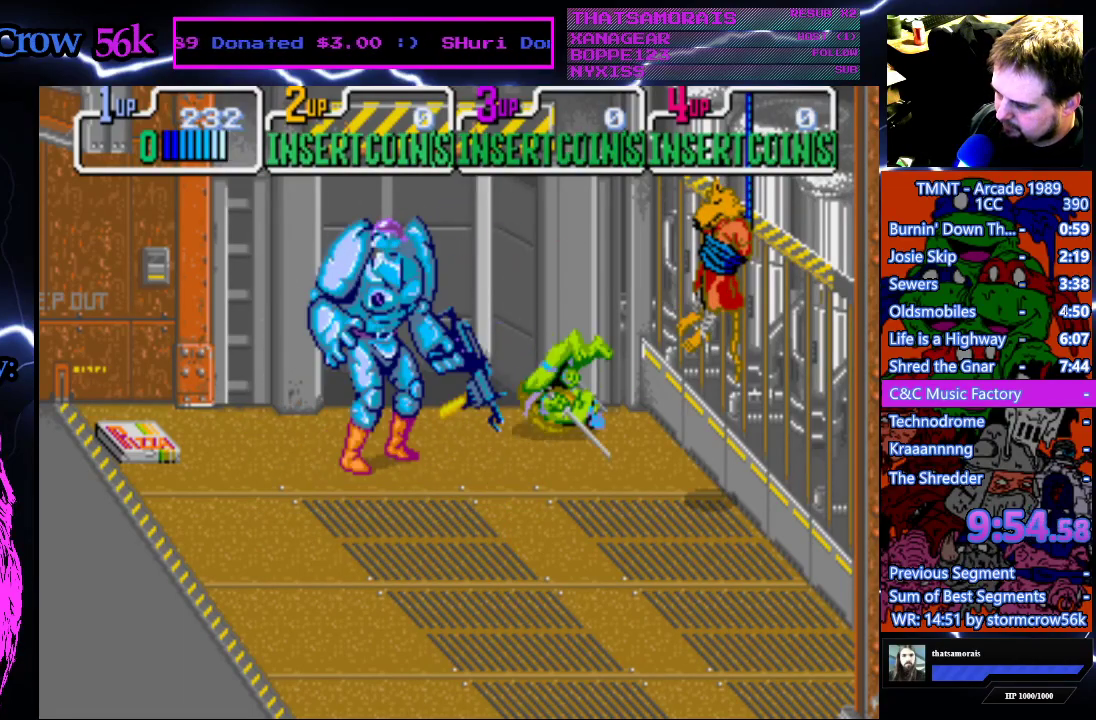
{"buttons": ["DPAD_DOWN"], "events": []}
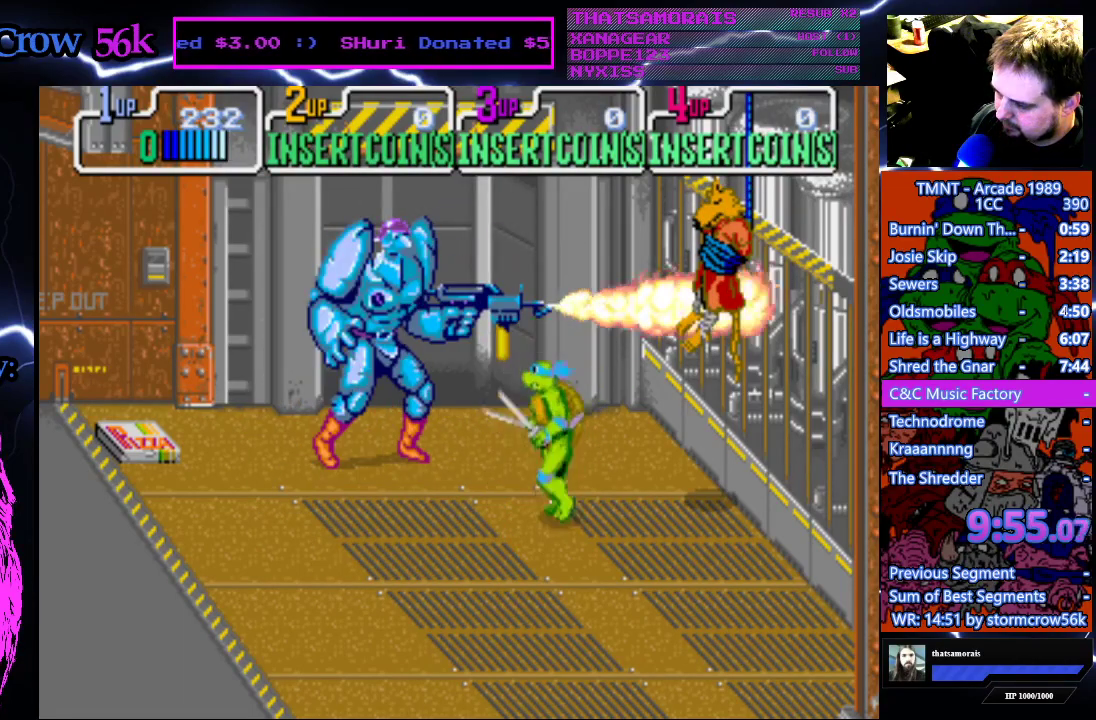
{"buttons": ["DPAD_UP", "DPAD_LEFT"], "events": [[133, "DPAD_LEFT", "down"], [183, "DPAD_DOWN", "up"], [400, "DPAD_UP", "down"]]}
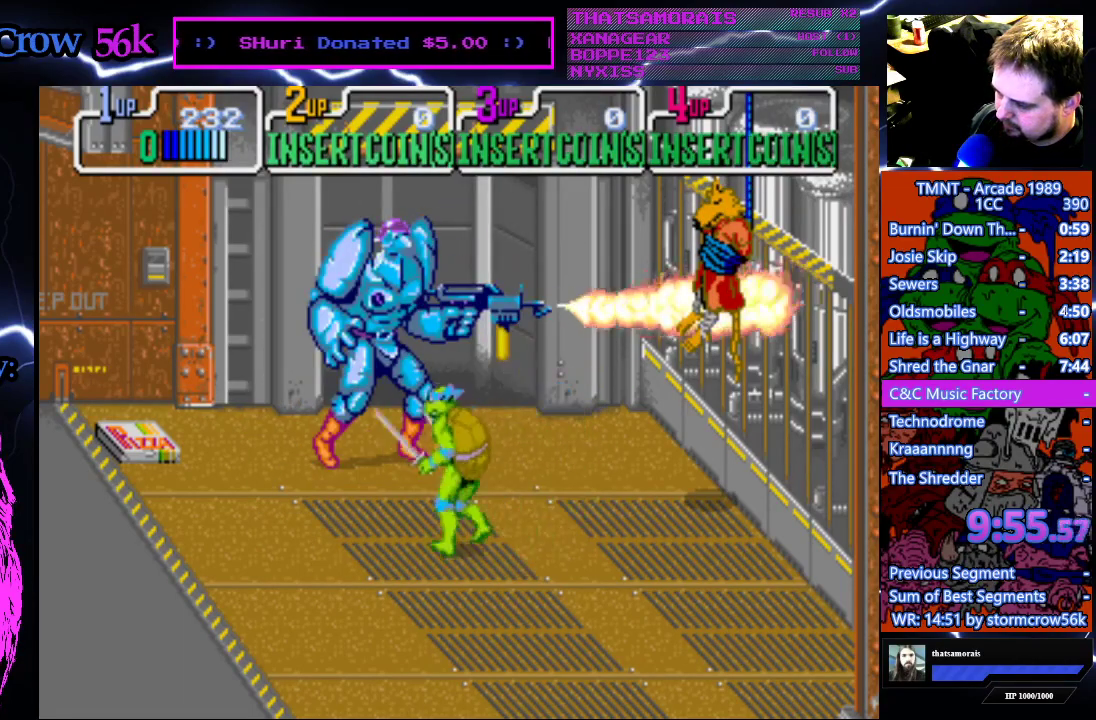
{"buttons": ["DPAD_UP"], "events": [[200, "DPAD_UP", "up"], [200, "SQUARE", "down"], [217, "DPAD_LEFT", "up"], [333, "SQUARE", "up"], [383, "SQUARE", "down"], [483, "DPAD_UP", "down"], [483, "SQUARE", "up"]]}
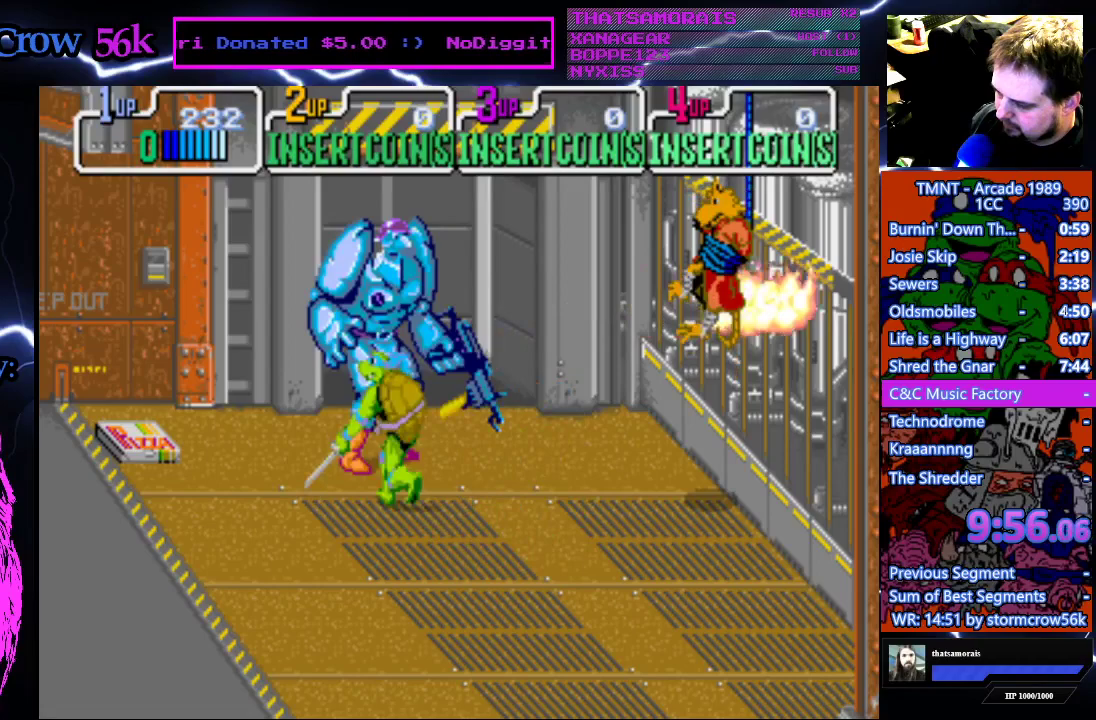
{"buttons": ["SQUARE", "DPAD_DOWN"], "events": [[33, "SQUARE", "down"], [117, "DPAD_UP", "up"], [167, "SQUARE", "up"], [250, "DPAD_DOWN", "down"], [500, "SQUARE", "down"]]}
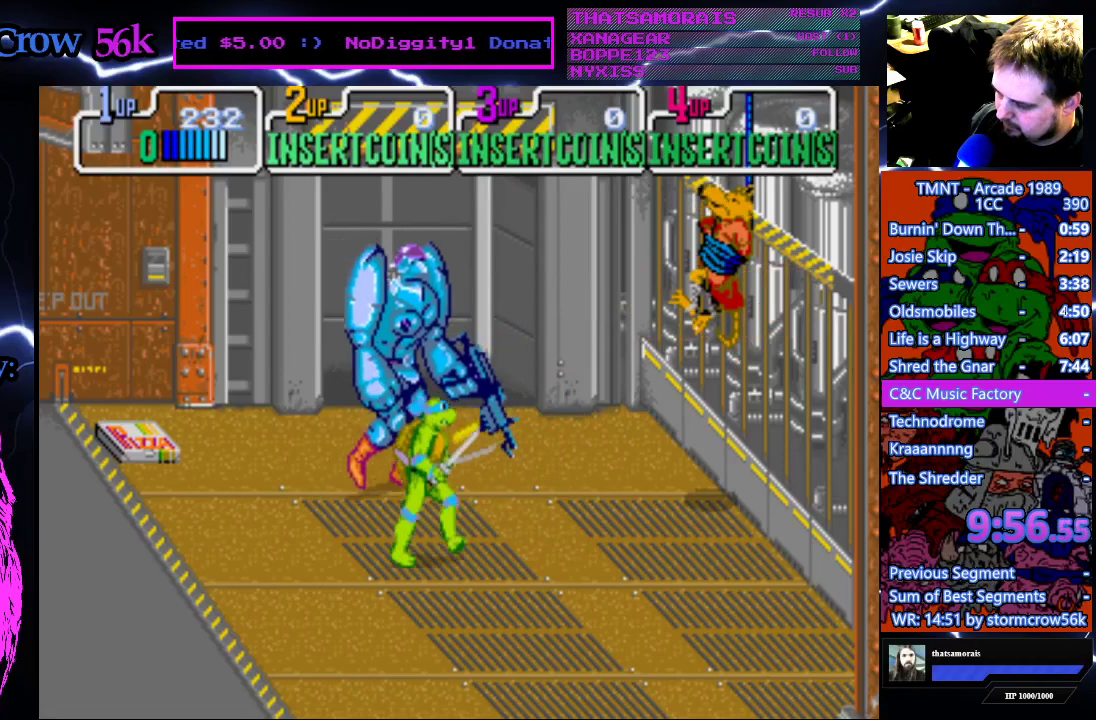
{"buttons": [], "events": [[33, "DPAD_DOWN", "up"], [467, "SQUARE", "up"]]}
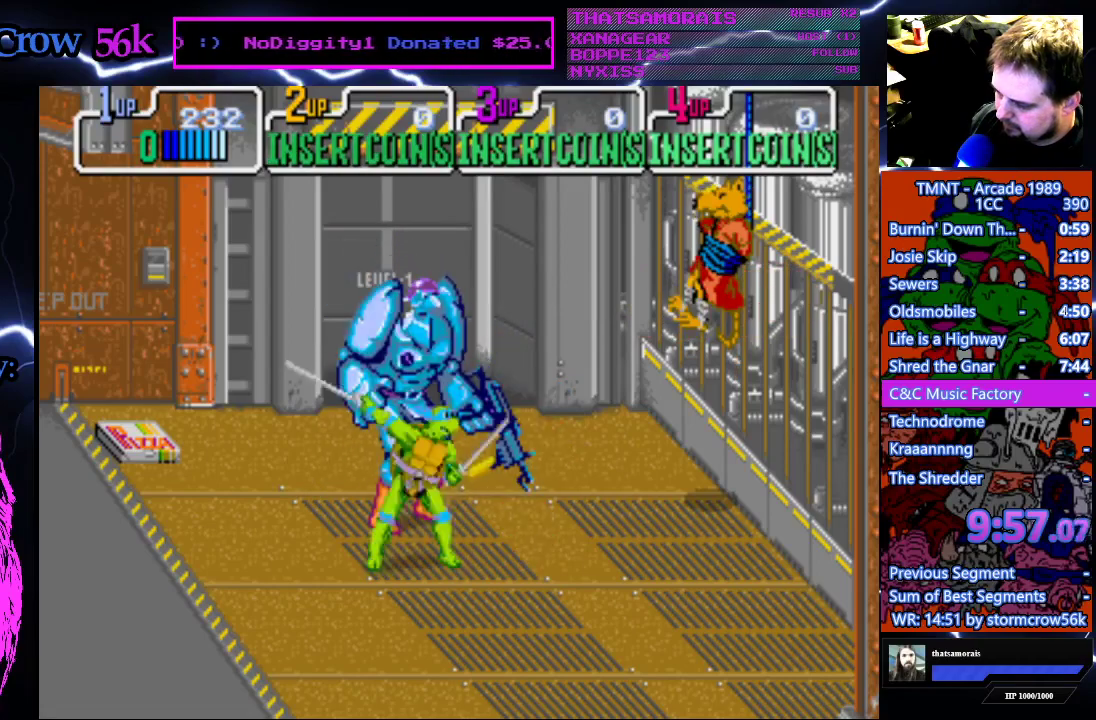
{"buttons": [], "events": [[50, "DPAD_DOWN", "down"], [250, "DPAD_LEFT", "down"], [300, "DPAD_DOWN", "up"], [300, "DPAD_LEFT", "up"], [317, "SQUARE", "down"], [400, "SQUARE", "up"]]}
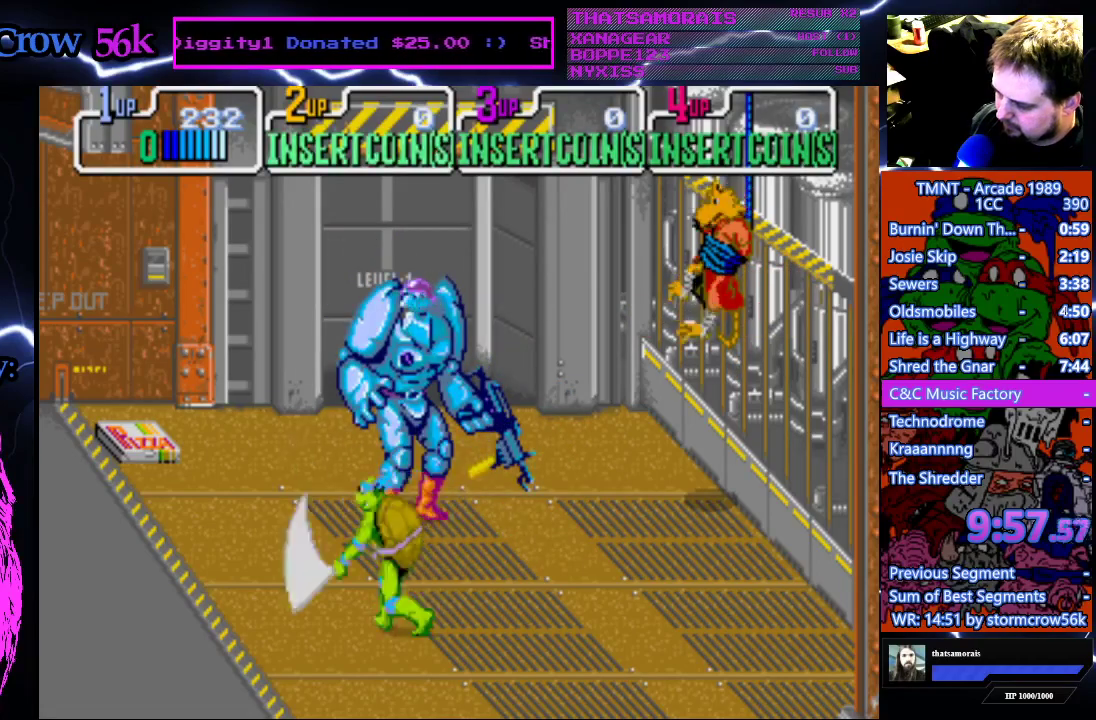
{"buttons": ["DPAD_UP"], "events": [[117, "DPAD_UP", "down"], [183, "DPAD_UP", "up"], [433, "DPAD_UP", "down"]]}
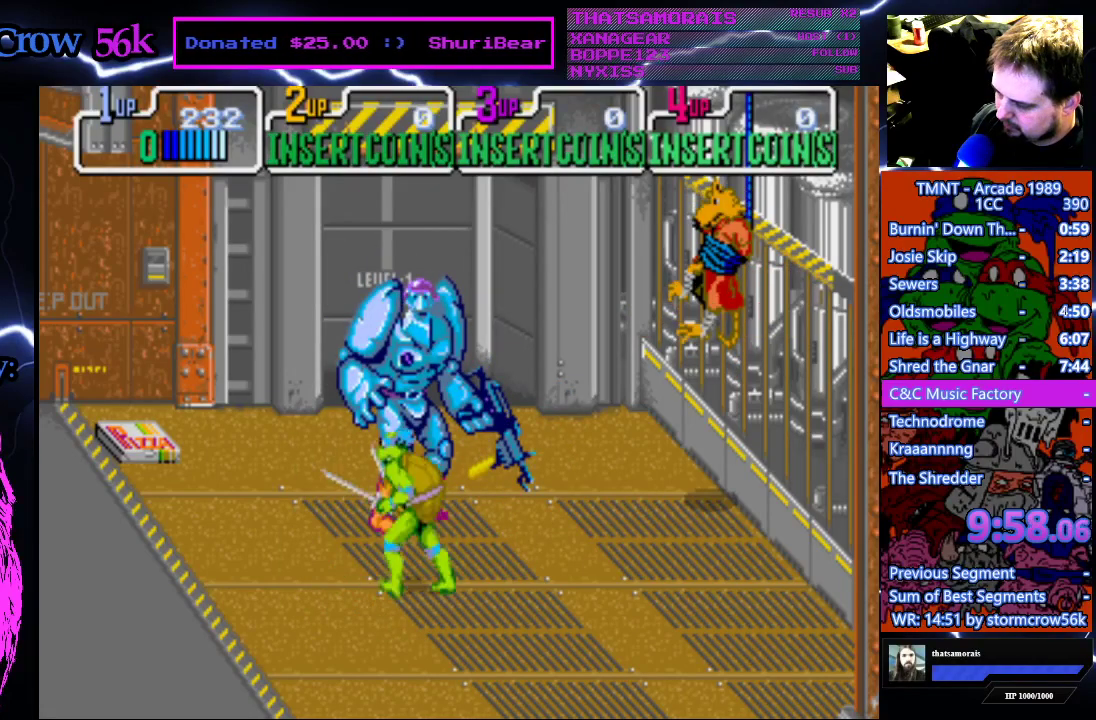
{"buttons": ["SQUARE", "DPAD_UP"], "events": [[33, "SQUARE", "down"], [67, "DPAD_UP", "up"], [167, "SQUARE", "up"], [233, "SQUARE", "down"], [333, "SQUARE", "up"], [383, "DPAD_UP", "down"], [483, "SQUARE", "down"]]}
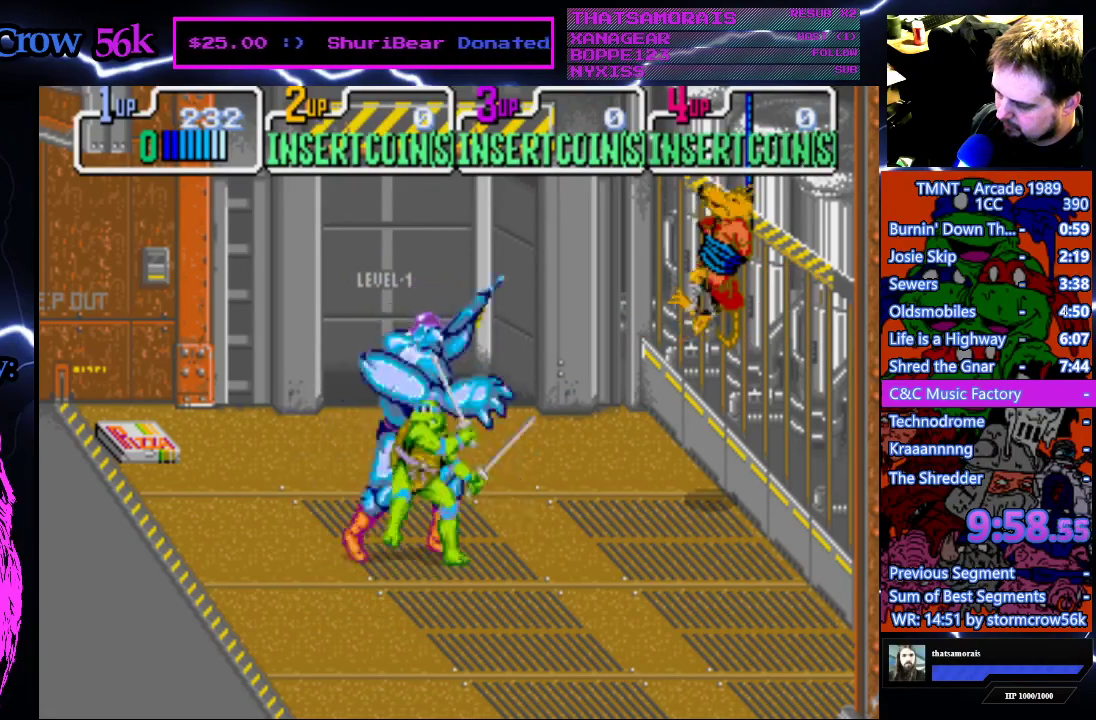
{"buttons": ["DPAD_DOWN"], "events": [[17, "DPAD_UP", "up"], [133, "SQUARE", "up"], [183, "SQUARE", "down"], [317, "DPAD_DOWN", "down"], [317, "SQUARE", "up"]]}